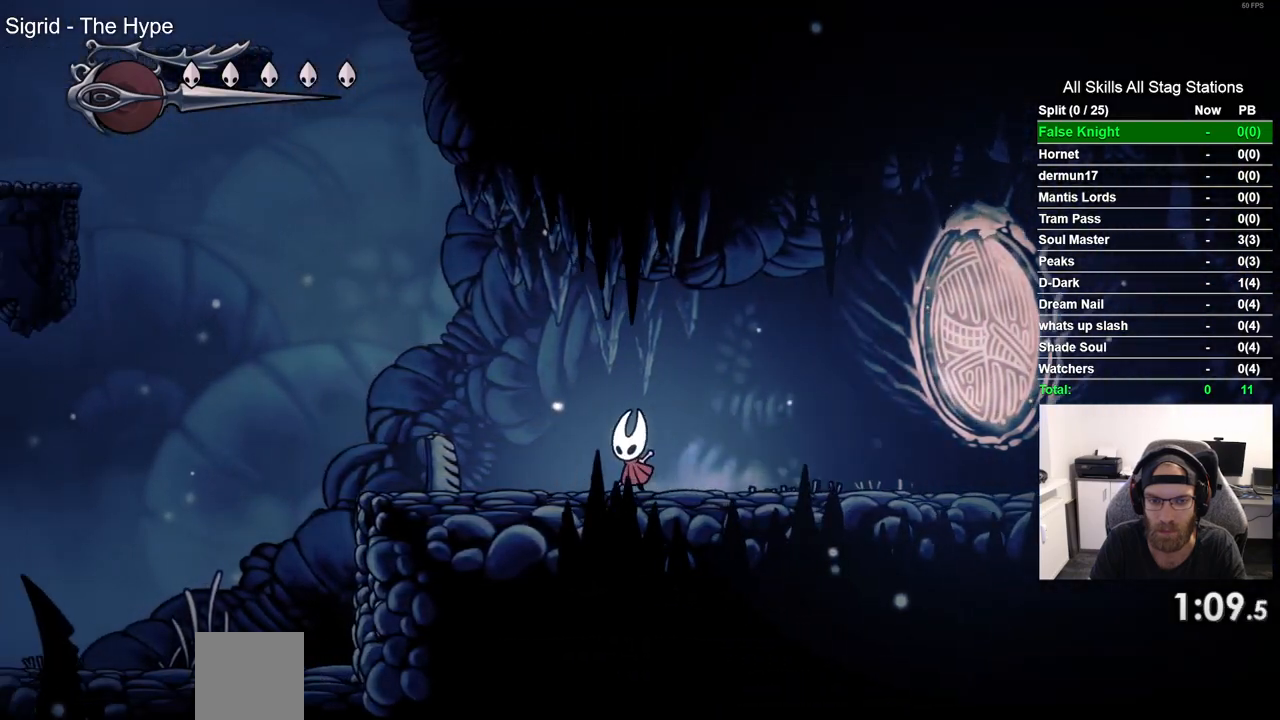
Gameplay with a controller (PlayStation layout); each line is a JSON object with the inputs held at the frame after it. "events" lists button and stick changes between this image and that frame as [ms after this image, input, new state], when the widget could be followed in between. Not read: R1.
{"buttons": ["DPAD_LEFT"], "left_stick": "center", "right_stick": "center", "events": [[183, "SQUARE", "down"], [350, "SQUARE", "up"]]}
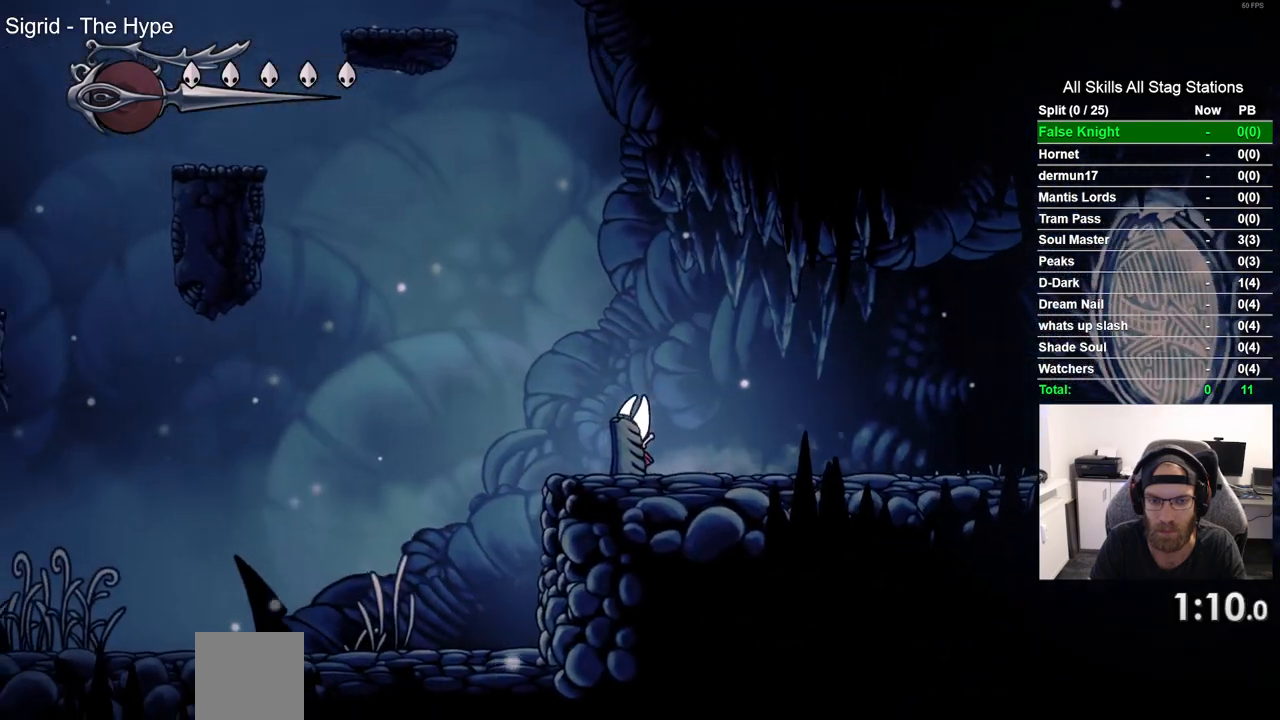
{"buttons": ["DPAD_LEFT"], "left_stick": "center", "right_stick": "center", "events": [[117, "SQUARE", "down"], [250, "SQUARE", "up"]]}
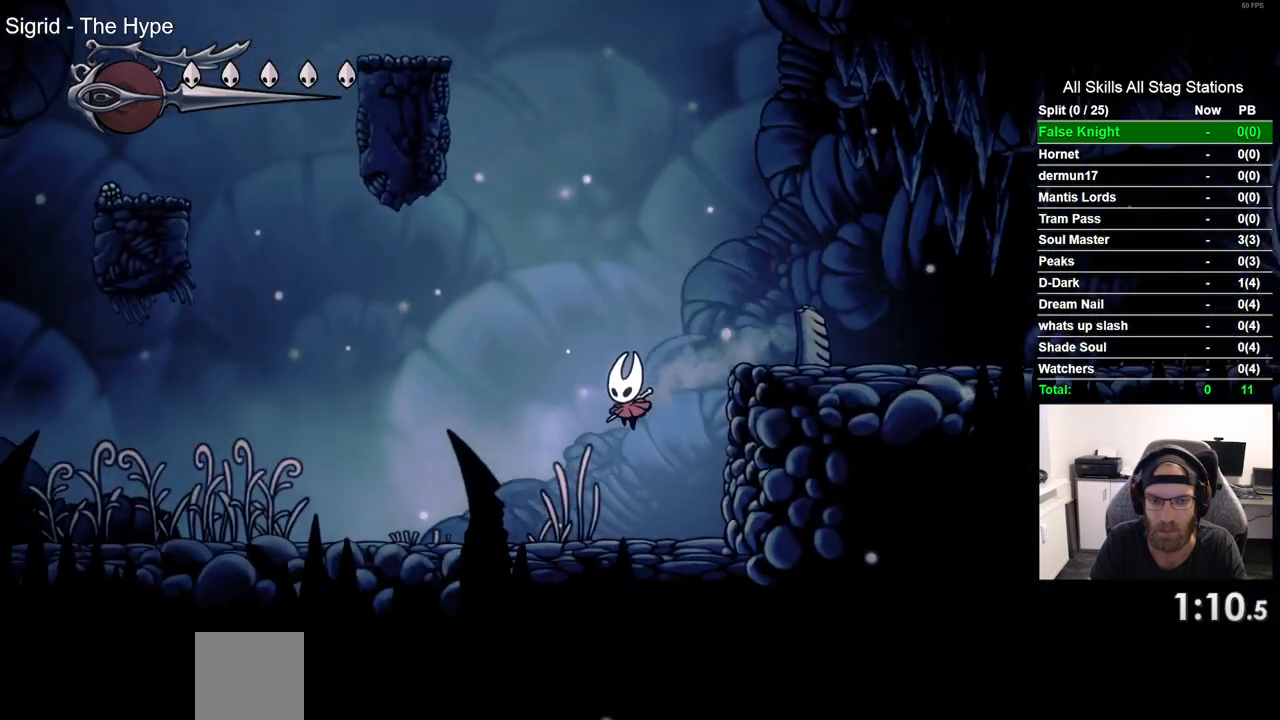
{"buttons": ["SQUARE", "DPAD_LEFT"], "left_stick": "center", "right_stick": "center", "events": [[67, "SQUARE", "down"], [217, "SQUARE", "up"], [500, "SQUARE", "down"]]}
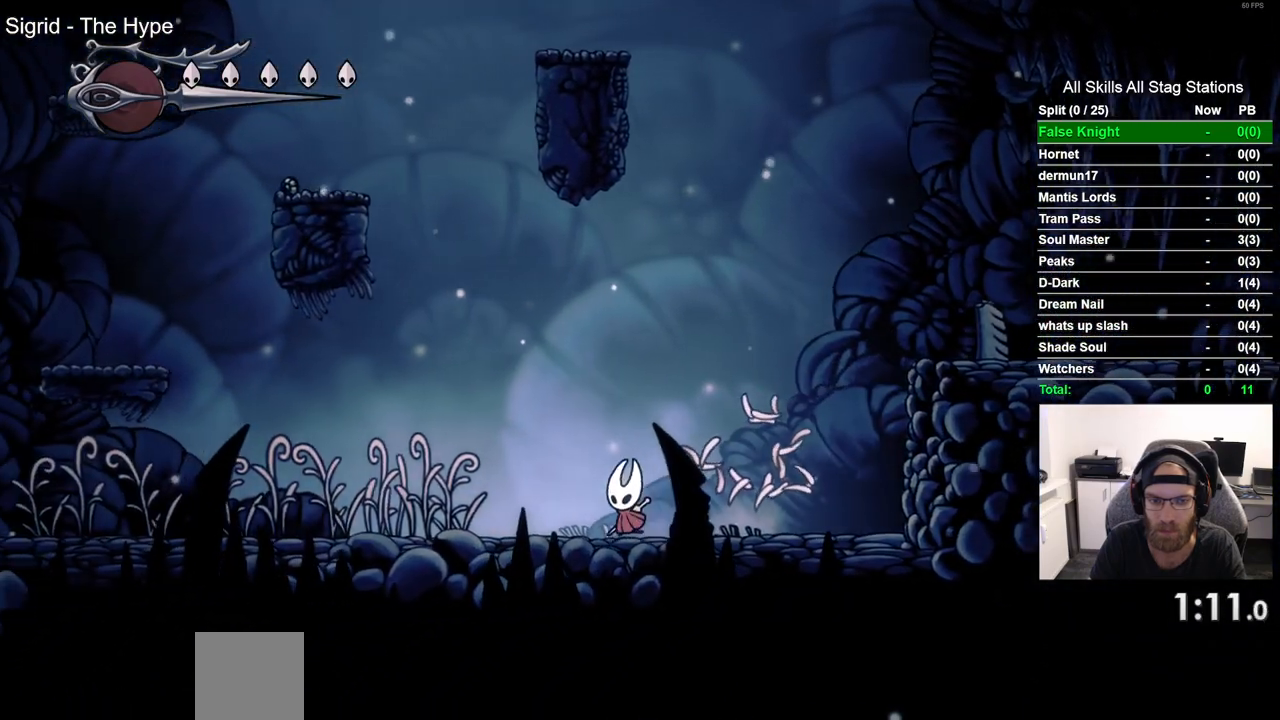
{"buttons": ["SQUARE", "DPAD_LEFT"], "left_stick": "center", "right_stick": "center", "events": [[167, "SQUARE", "up"], [433, "SQUARE", "down"]]}
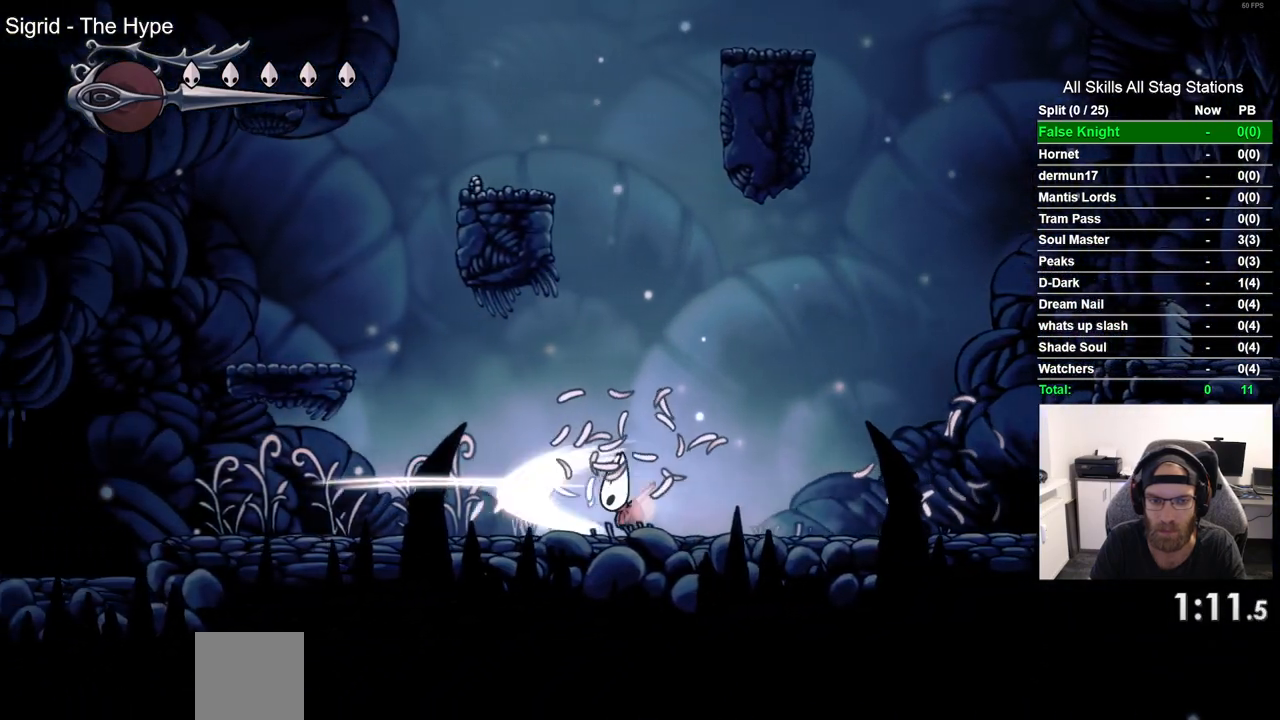
{"buttons": ["CROSS", "DPAD_LEFT"], "left_stick": "center", "right_stick": "center", "events": [[83, "SQUARE", "up"], [283, "CROSS", "down"]]}
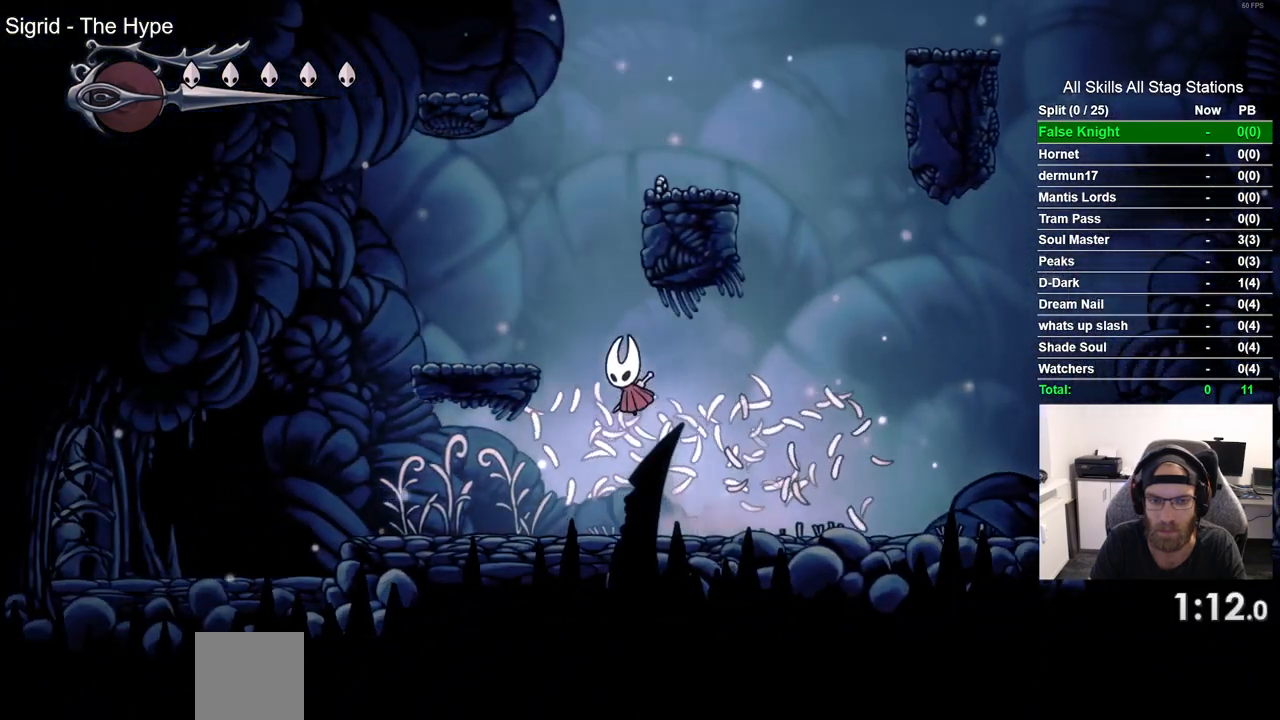
{"buttons": ["CROSS", "DPAD_RIGHT"], "left_stick": "center", "right_stick": "center", "events": [[83, "CROSS", "up"], [267, "DPAD_UP", "down"], [283, "DPAD_LEFT", "up"], [317, "CROSS", "down"], [333, "DPAD_UP", "up"], [367, "DPAD_RIGHT", "down"]]}
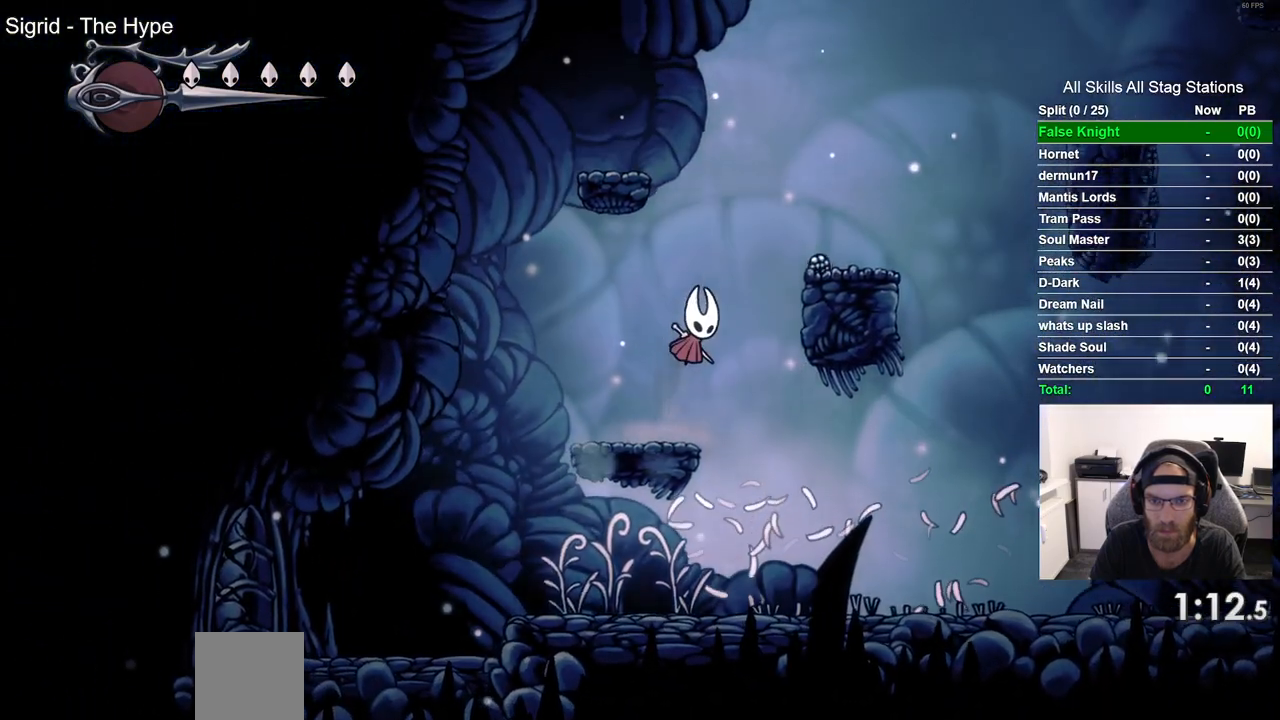
{"buttons": ["CROSS", "DPAD_RIGHT"], "left_stick": "center", "right_stick": "center", "events": [[133, "CROSS", "up"], [383, "CROSS", "down"]]}
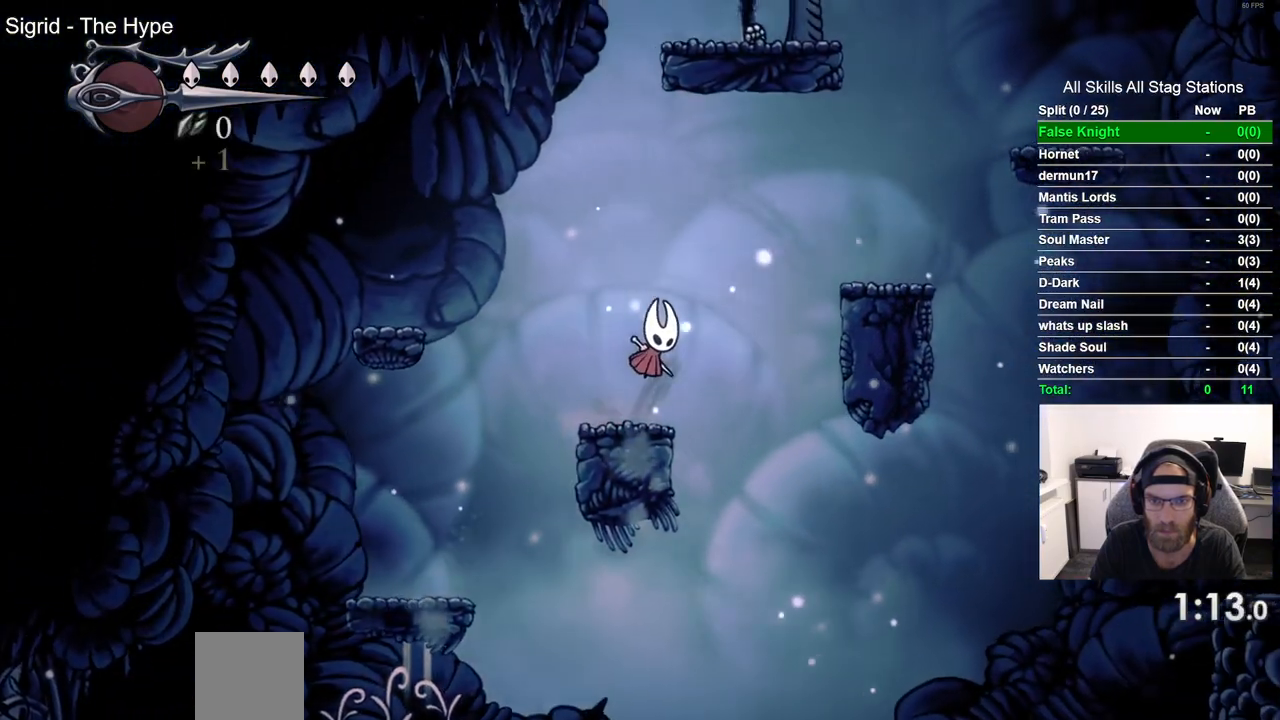
{"buttons": ["DPAD_RIGHT"], "left_stick": "center", "right_stick": "center", "events": [[283, "CROSS", "up"]]}
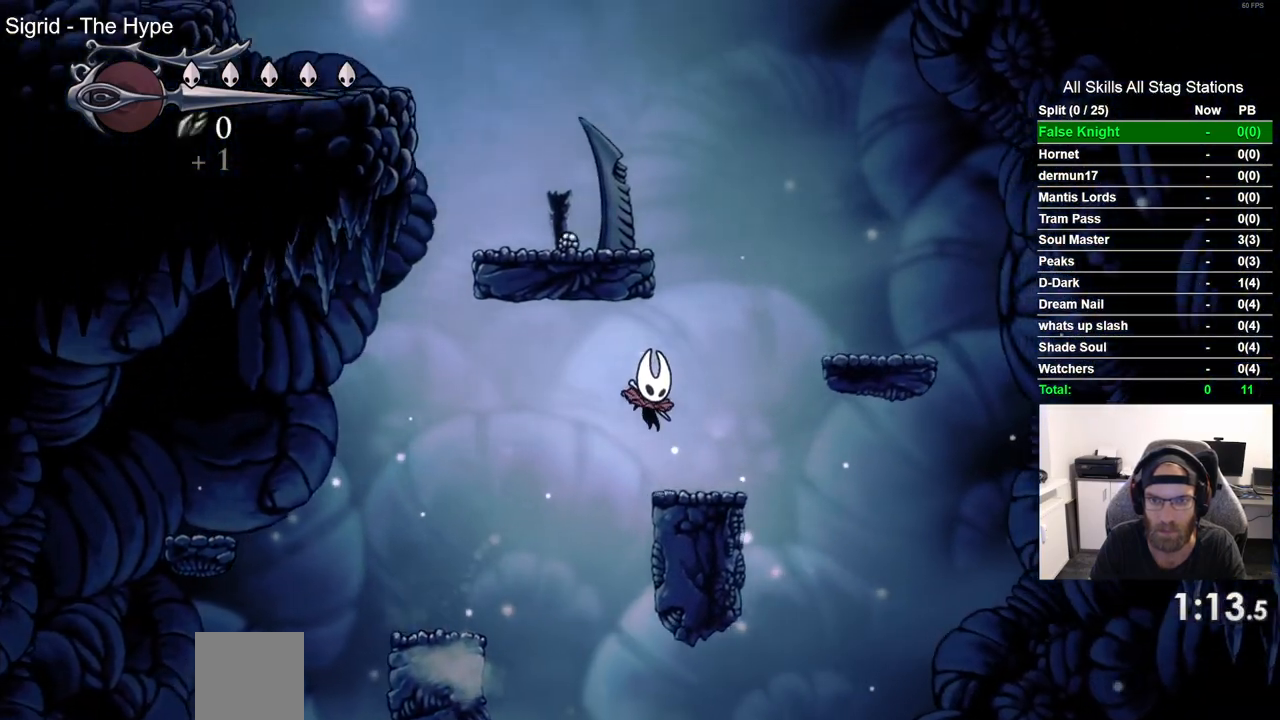
{"buttons": ["CROSS", "DPAD_LEFT"], "left_stick": "center", "right_stick": "center", "events": [[83, "CROSS", "down"], [117, "DPAD_RIGHT", "up"], [383, "DPAD_LEFT", "down"]]}
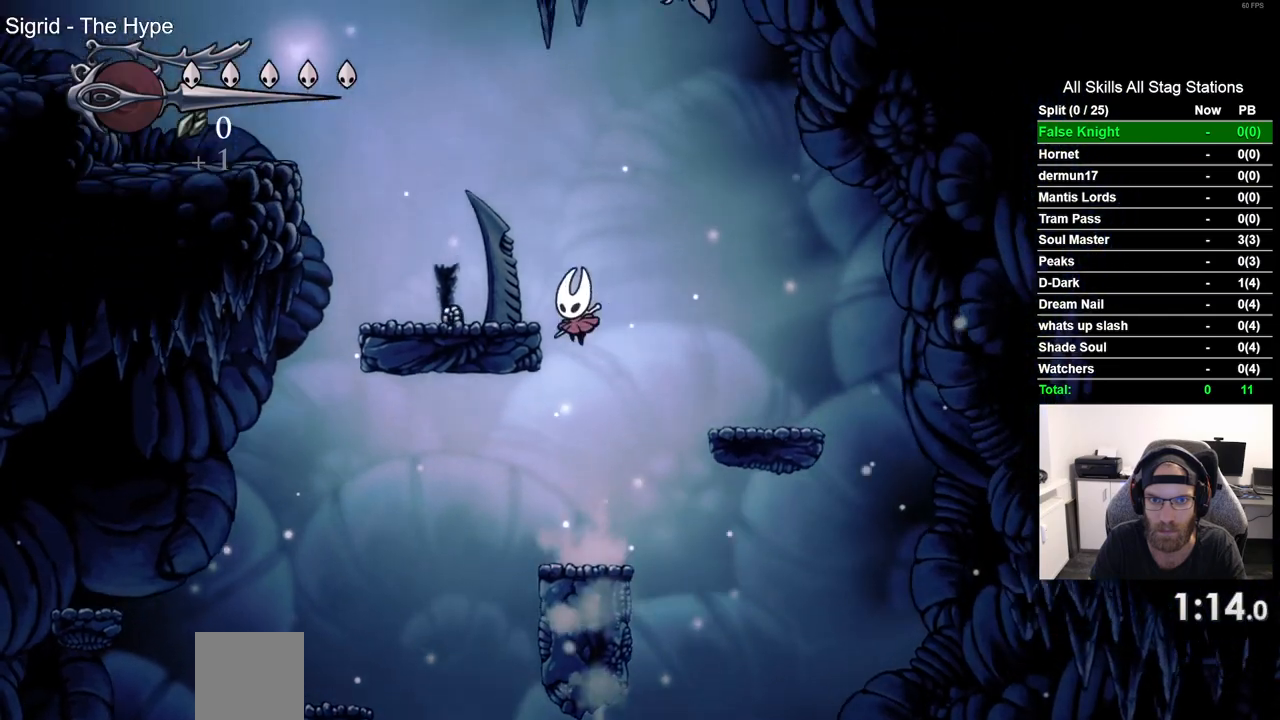
{"buttons": ["CROSS", "DPAD_LEFT"], "left_stick": "center", "right_stick": "center", "events": [[267, "CROSS", "up"], [383, "CROSS", "down"]]}
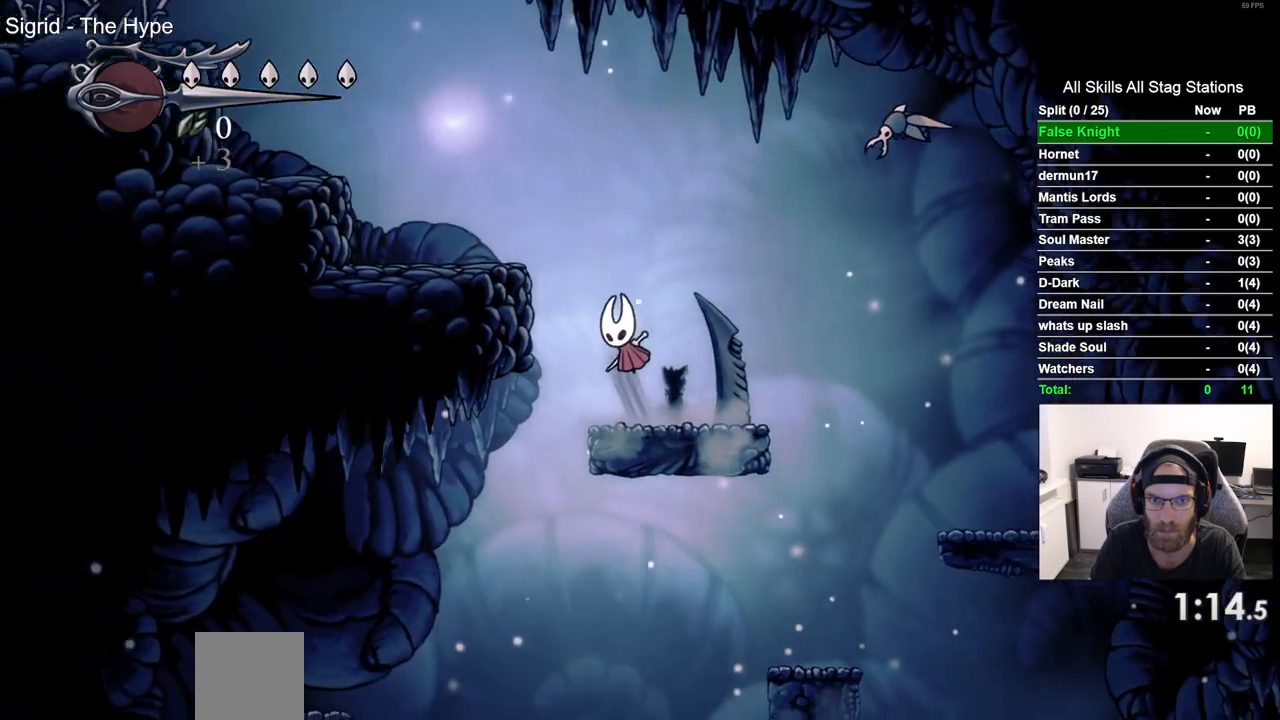
{"buttons": ["CROSS", "DPAD_LEFT"], "left_stick": "center", "right_stick": "center", "events": [[183, "CROSS", "up"], [433, "CROSS", "down"]]}
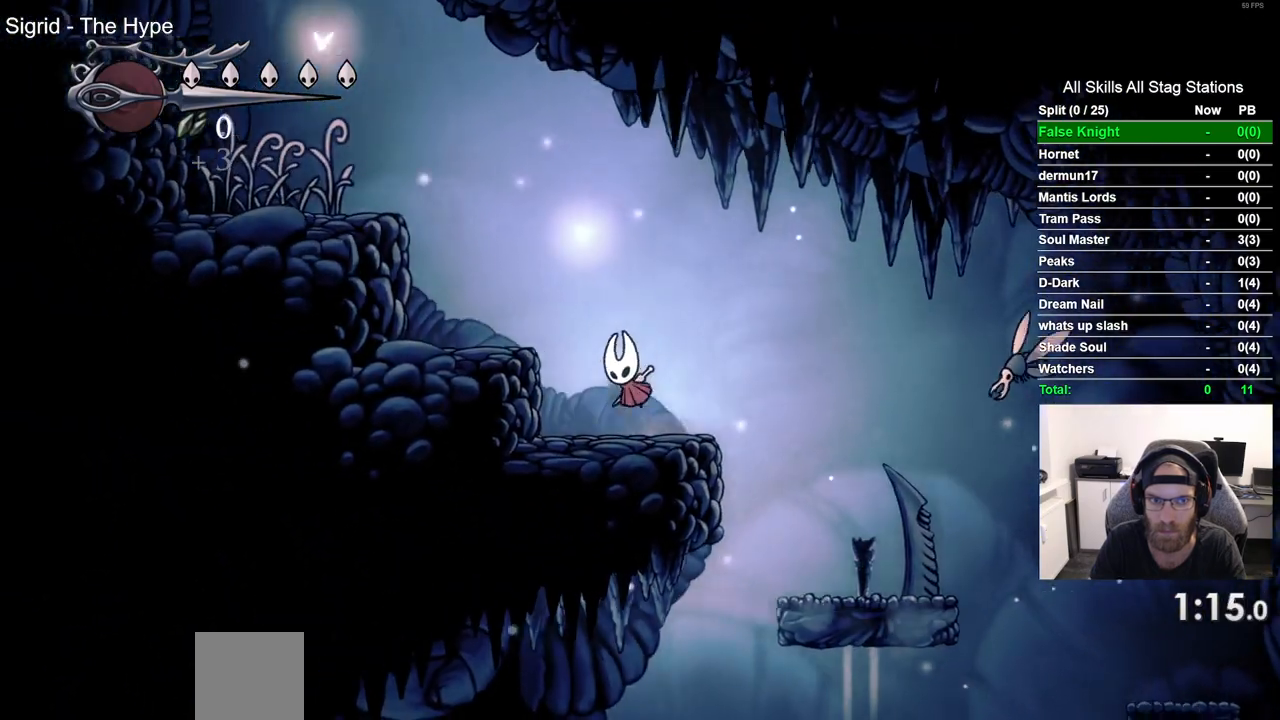
{"buttons": ["CROSS", "DPAD_LEFT"], "left_stick": "center", "right_stick": "center", "events": []}
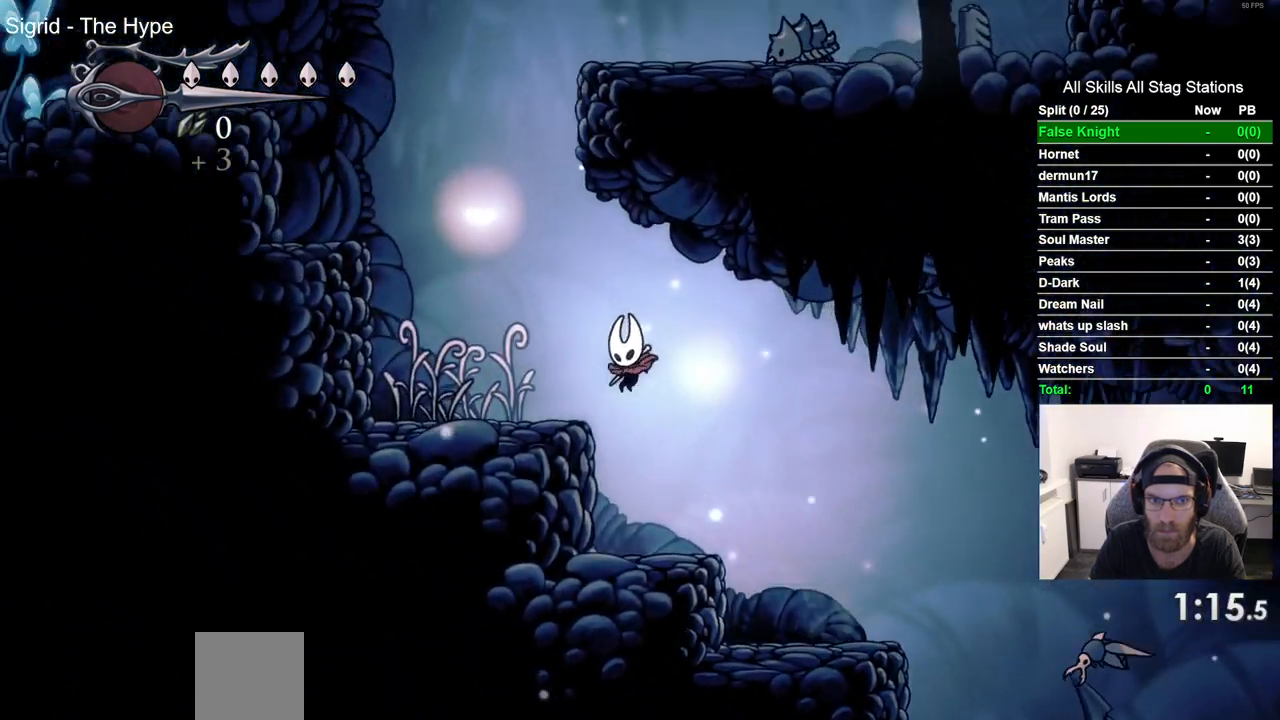
{"buttons": ["CROSS", "DPAD_LEFT"], "left_stick": "center", "right_stick": "center", "events": [[133, "CROSS", "up"], [233, "CROSS", "down"]]}
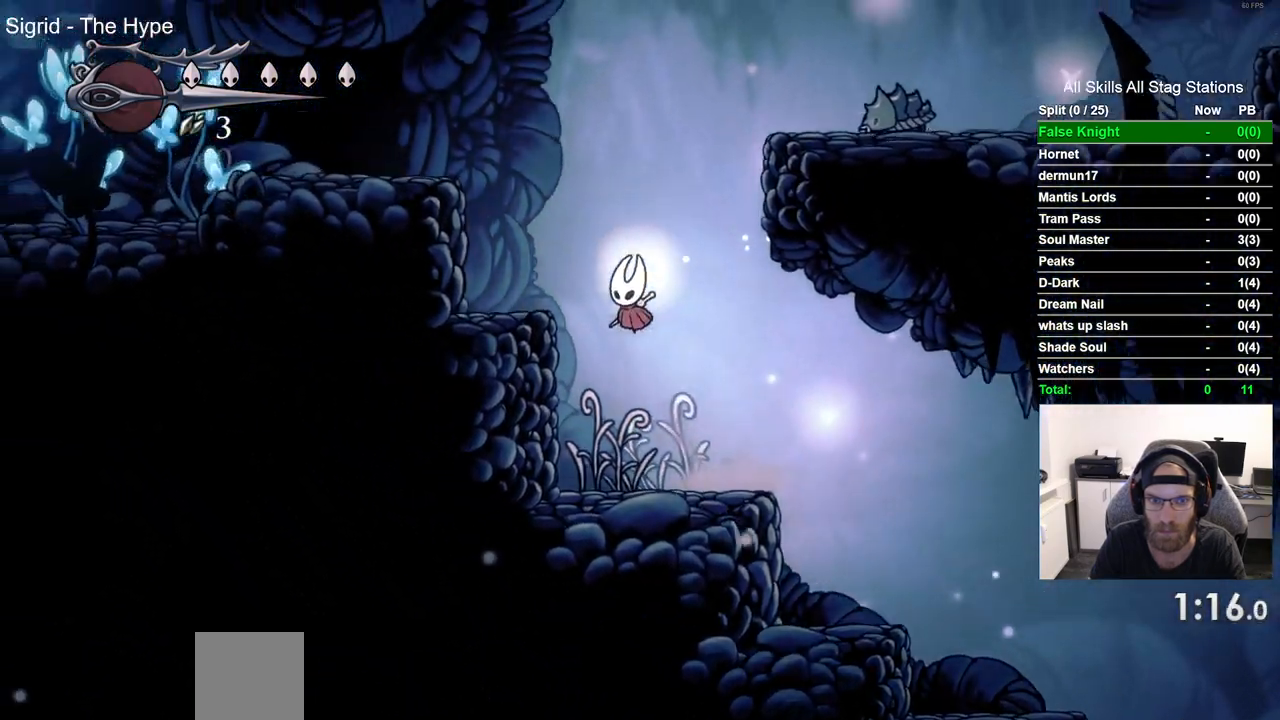
{"buttons": ["CROSS", "DPAD_RIGHT"], "left_stick": "center", "right_stick": "center", "events": [[100, "CROSS", "up"], [233, "DPAD_UP", "down"], [250, "DPAD_LEFT", "up"], [283, "DPAD_UP", "up"], [300, "DPAD_RIGHT", "down"], [350, "CROSS", "down"]]}
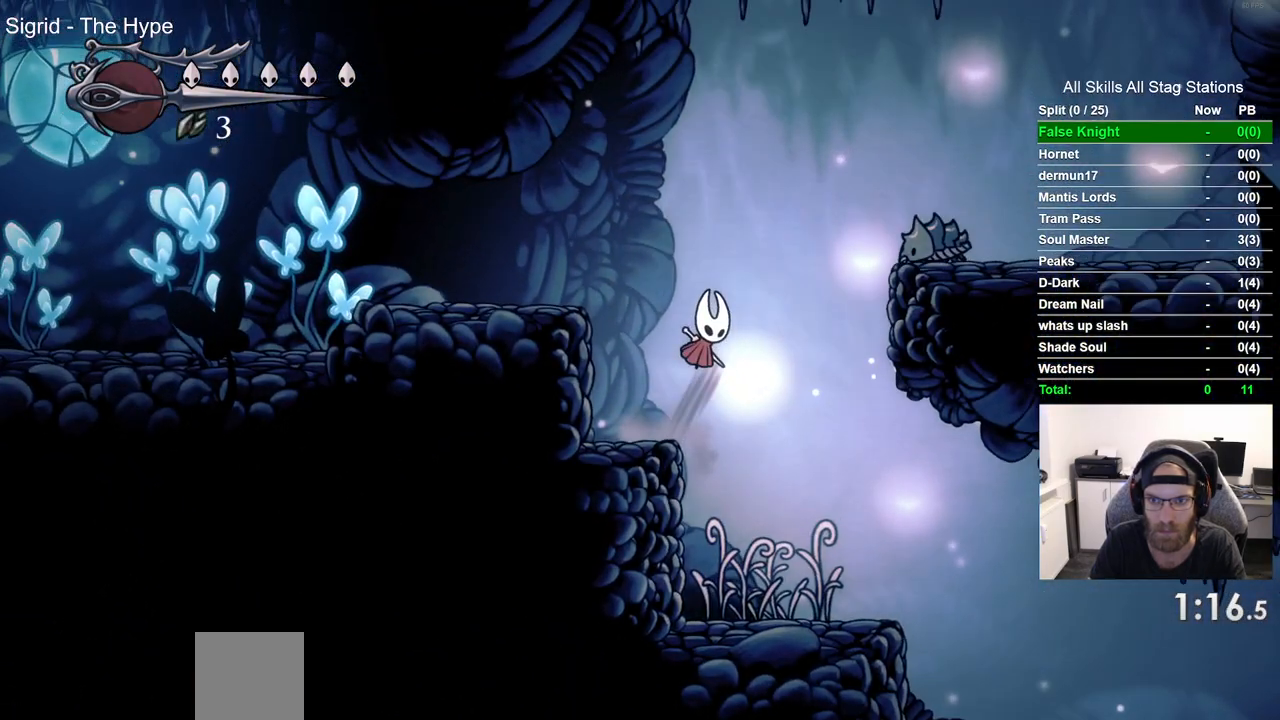
{"buttons": ["CROSS", "SQUARE", "DPAD_DOWN", "DPAD_RIGHT"], "left_stick": "center", "right_stick": "center", "events": [[33, "DPAD_DOWN", "down"], [333, "SQUARE", "down"]]}
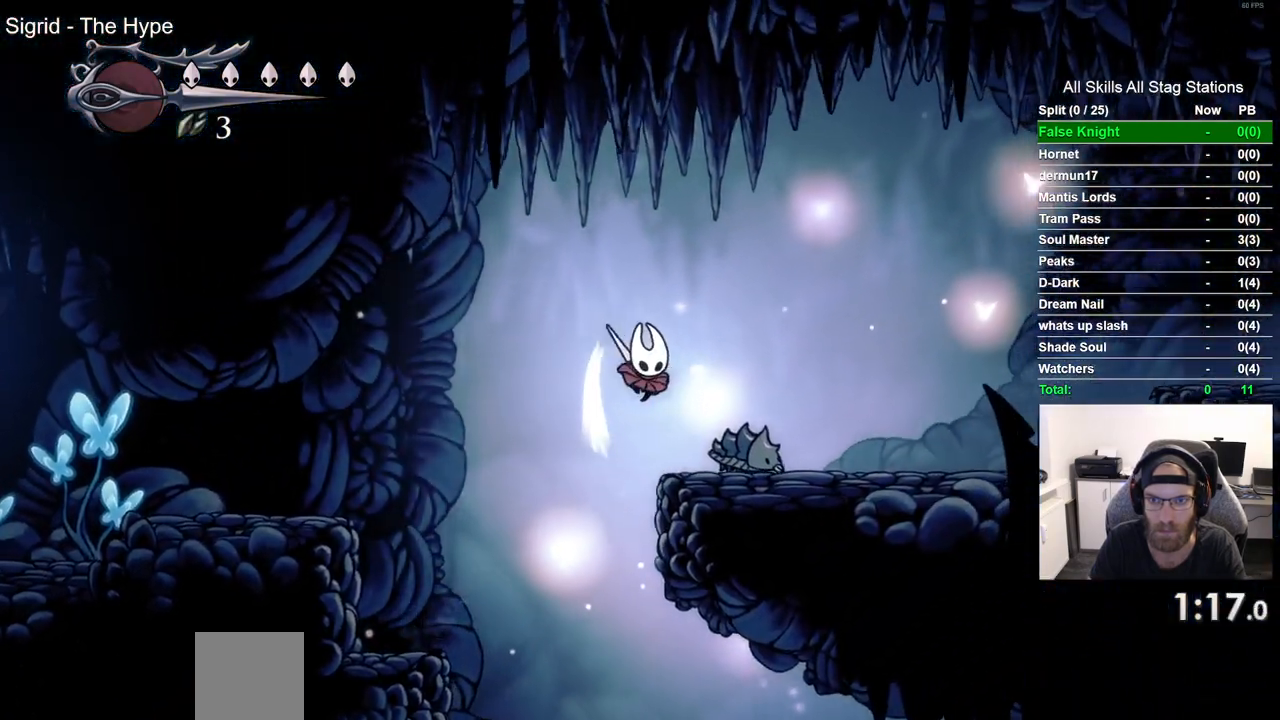
{"buttons": ["CROSS", "DPAD_RIGHT"], "left_stick": "center", "right_stick": "center"}
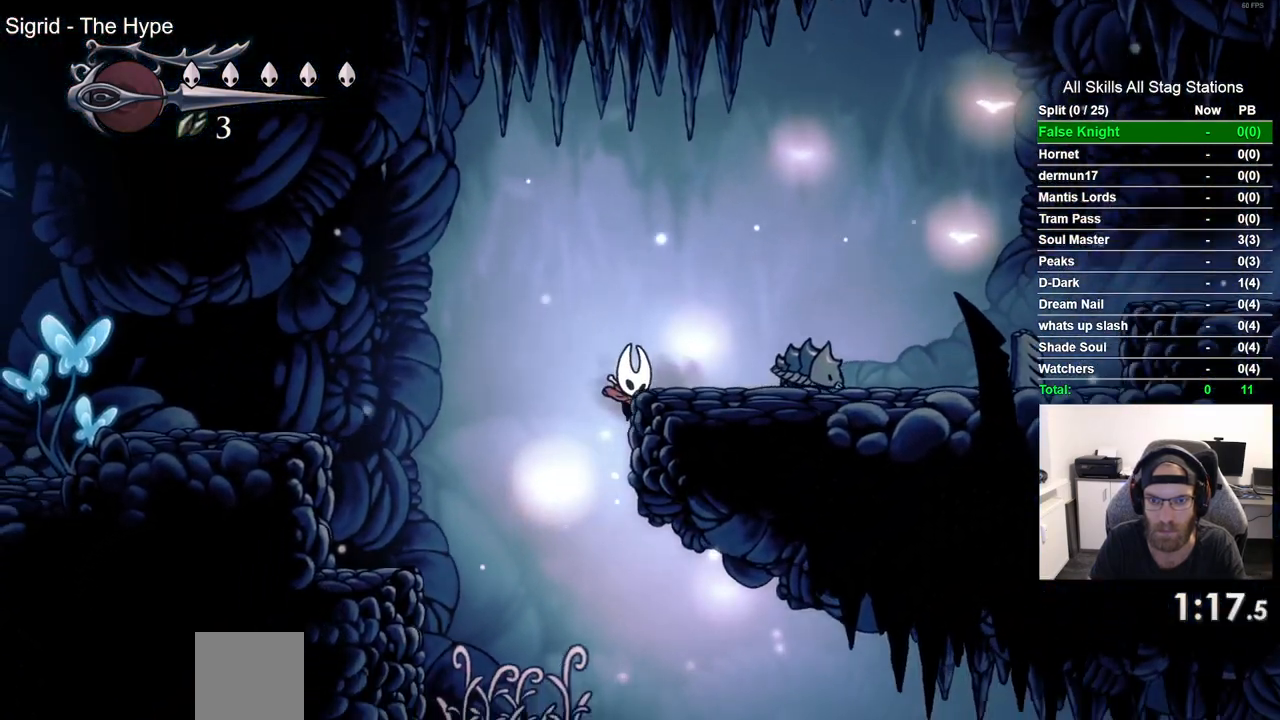
{"buttons": ["DPAD_LEFT"], "left_stick": "center", "right_stick": "center", "events": [[150, "DPAD_DOWN", "down"], [283, "DPAD_DOWN", "up"], [283, "DPAD_LEFT", "down"], [283, "DPAD_RIGHT", "up"], [300, "CROSS", "up"]]}
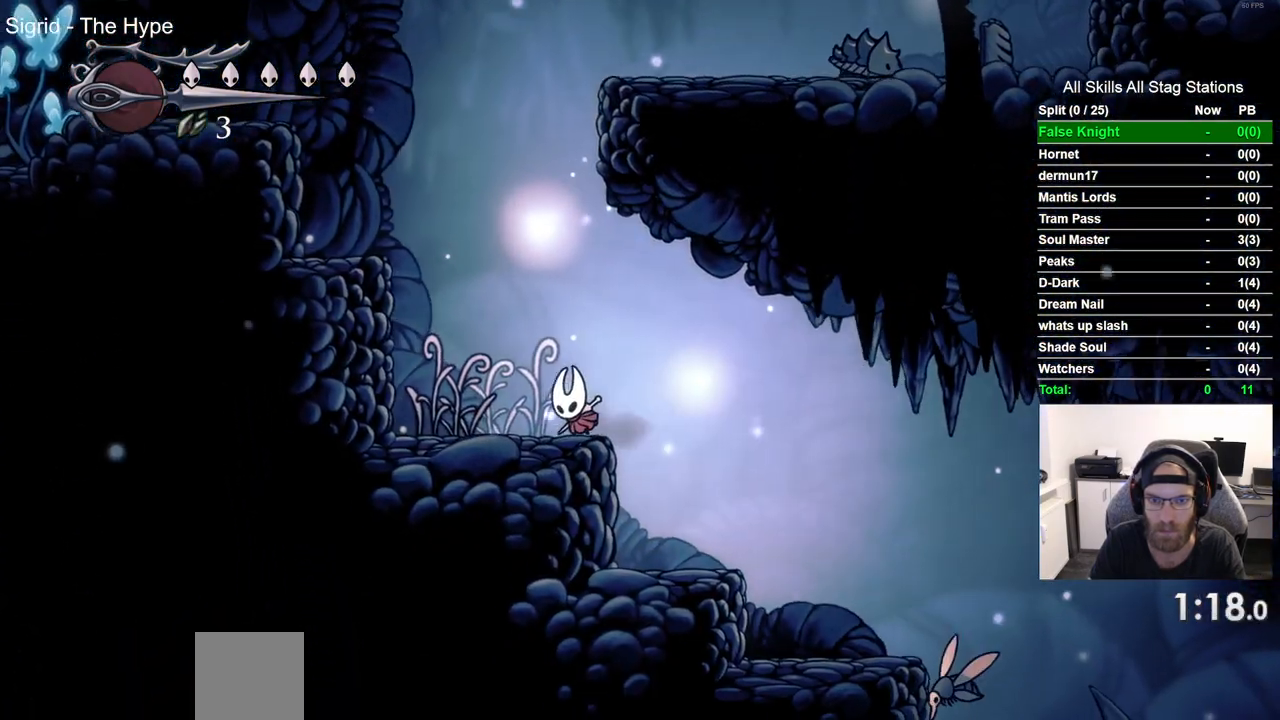
{"buttons": ["DPAD_LEFT"], "left_stick": "center", "right_stick": "center", "events": [[50, "CROSS", "down"], [383, "CROSS", "up"]]}
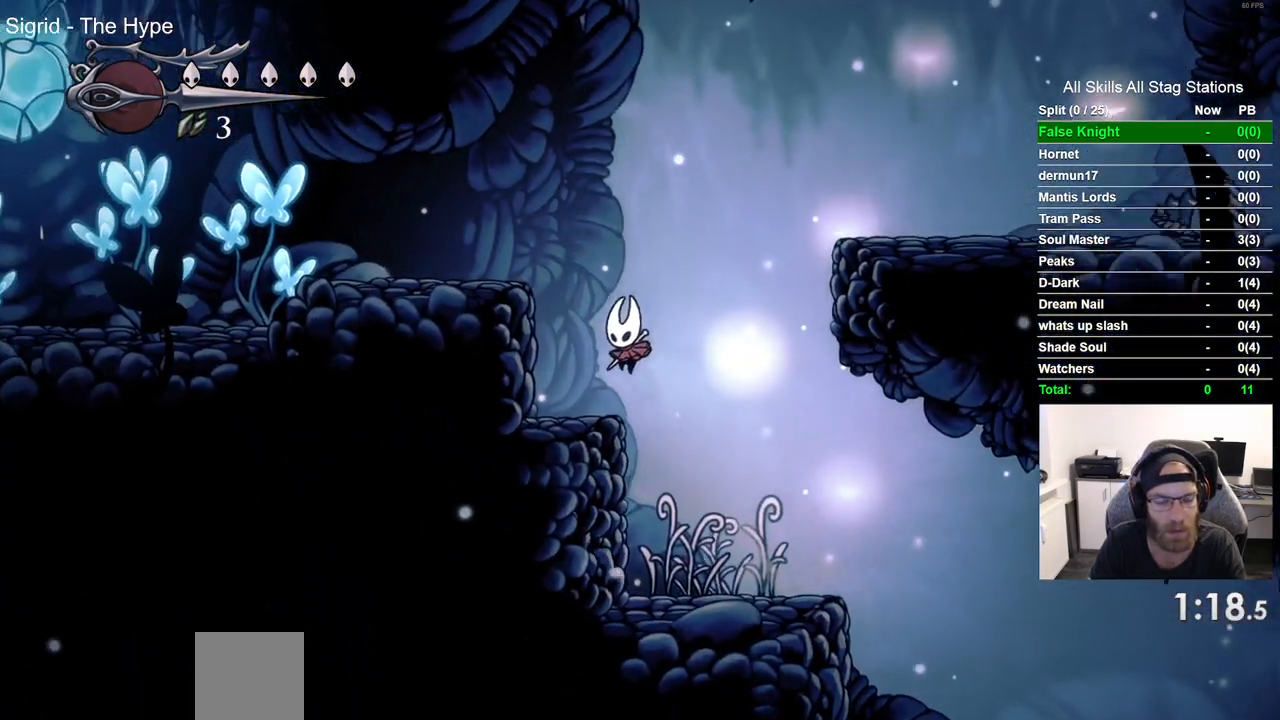
{"buttons": ["CROSS", "DPAD_RIGHT"], "left_stick": "center", "right_stick": "center", "events": [[67, "DPAD_LEFT", "up"], [133, "DPAD_RIGHT", "down"], [150, "CROSS", "down"]]}
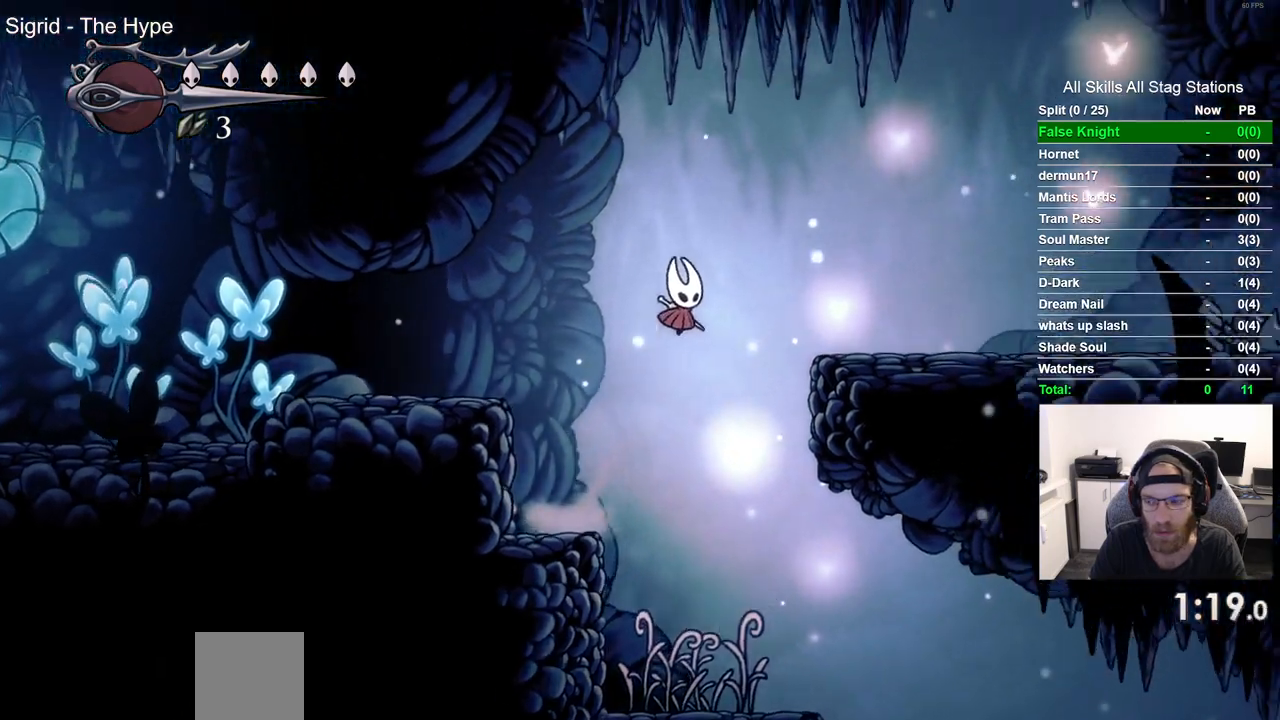
{"buttons": ["DPAD_RIGHT"], "left_stick": "center", "right_stick": "center", "events": [[383, "CROSS", "up"]]}
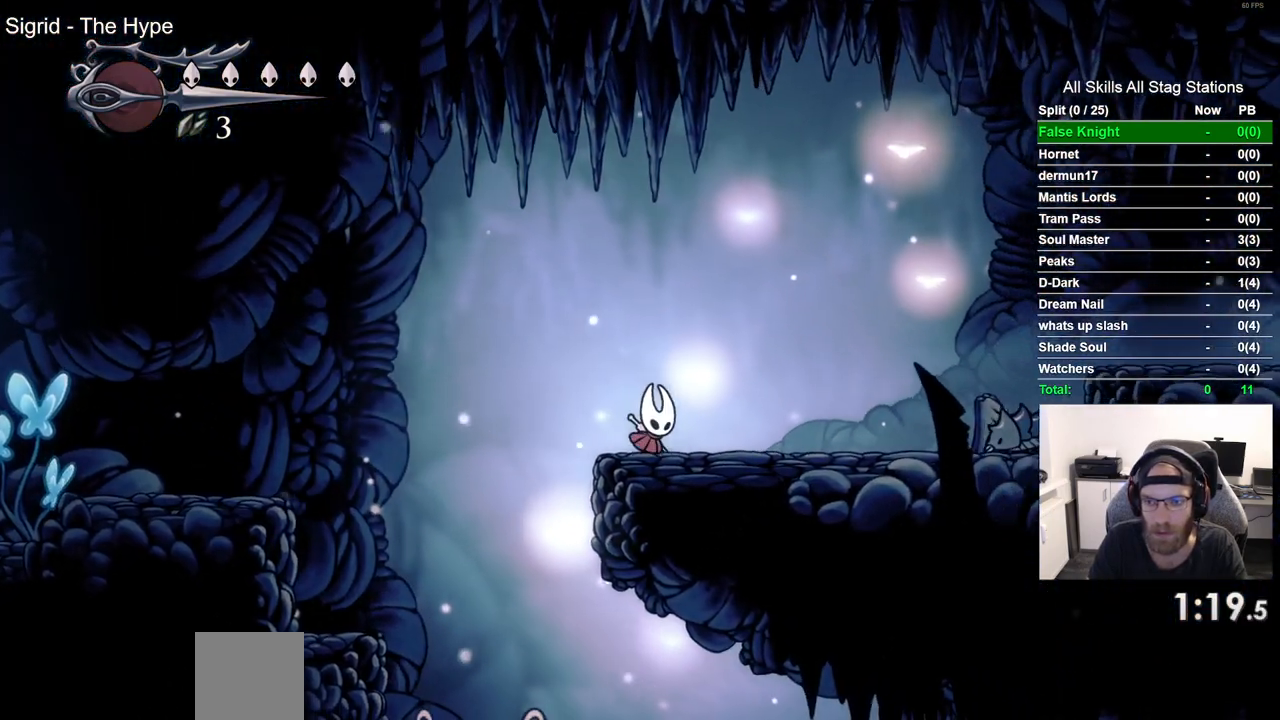
{"buttons": ["CROSS", "DPAD_RIGHT"], "left_stick": "center", "right_stick": "center", "events": [[233, "CROSS", "down"]]}
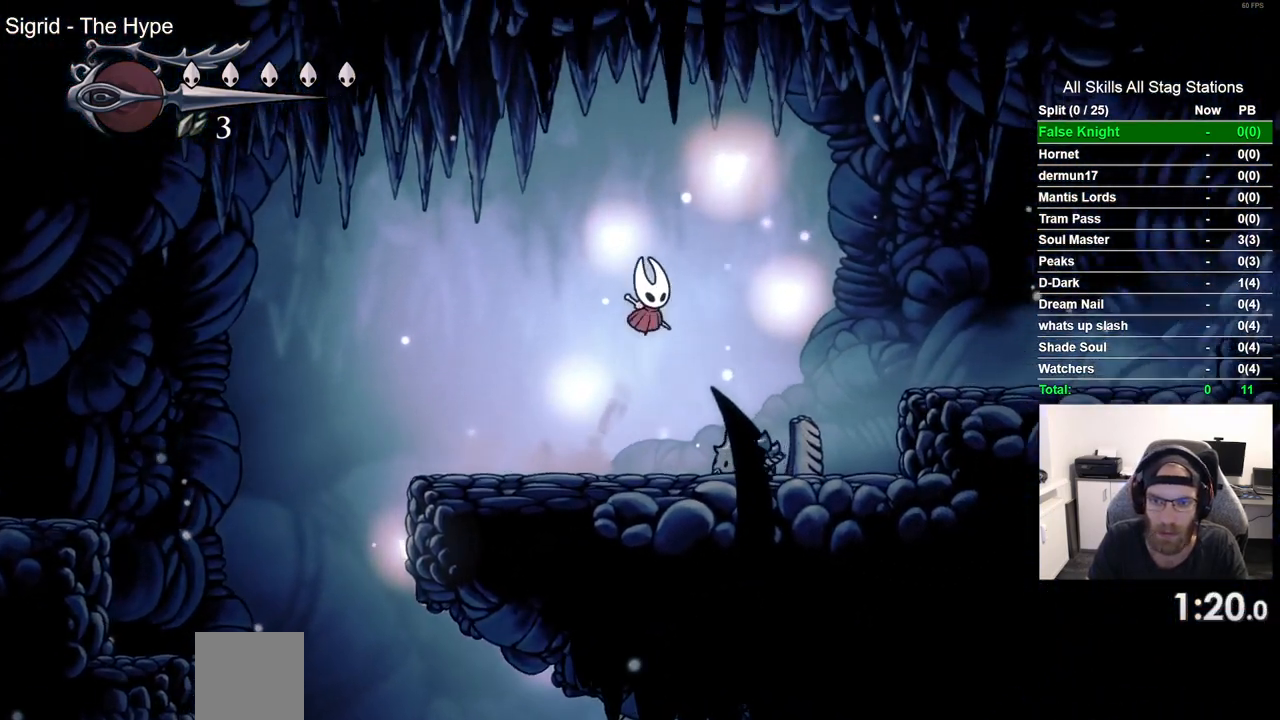
{"buttons": ["DPAD_RIGHT"], "left_stick": "center", "right_stick": "center", "events": [[500, "CROSS", "up"]]}
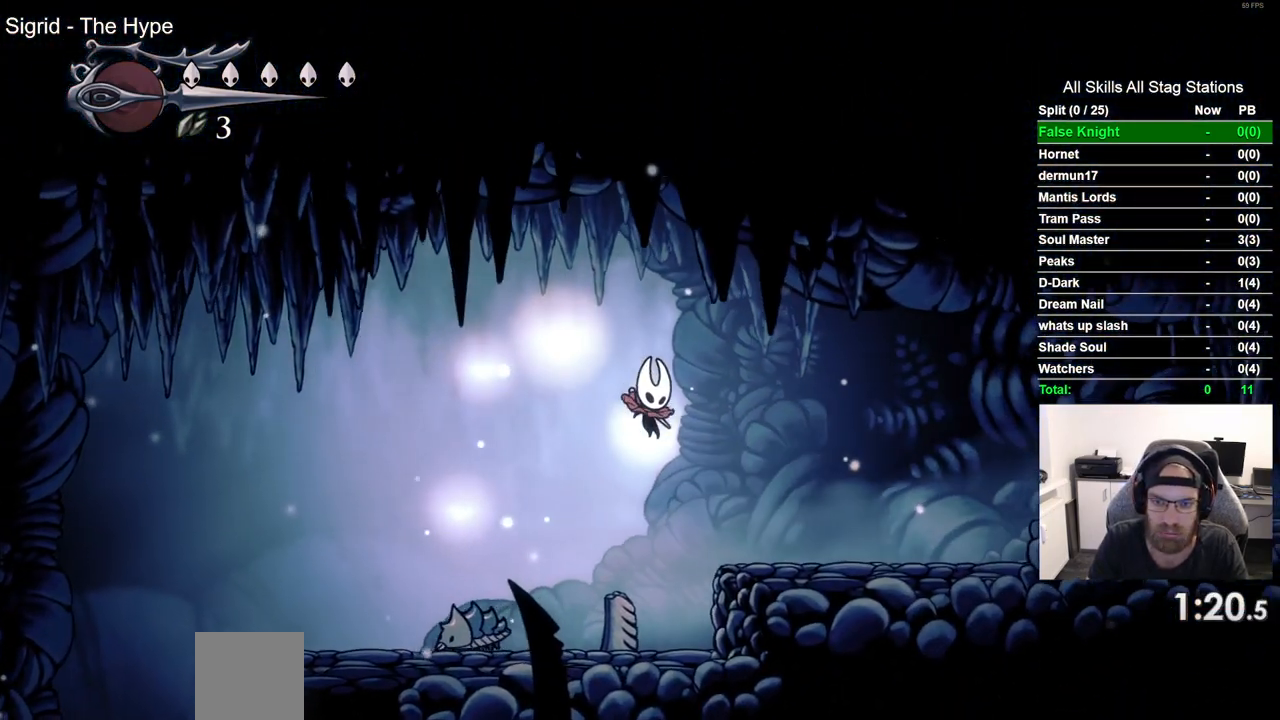
{"buttons": ["DPAD_RIGHT"], "left_stick": "center", "right_stick": "center", "events": []}
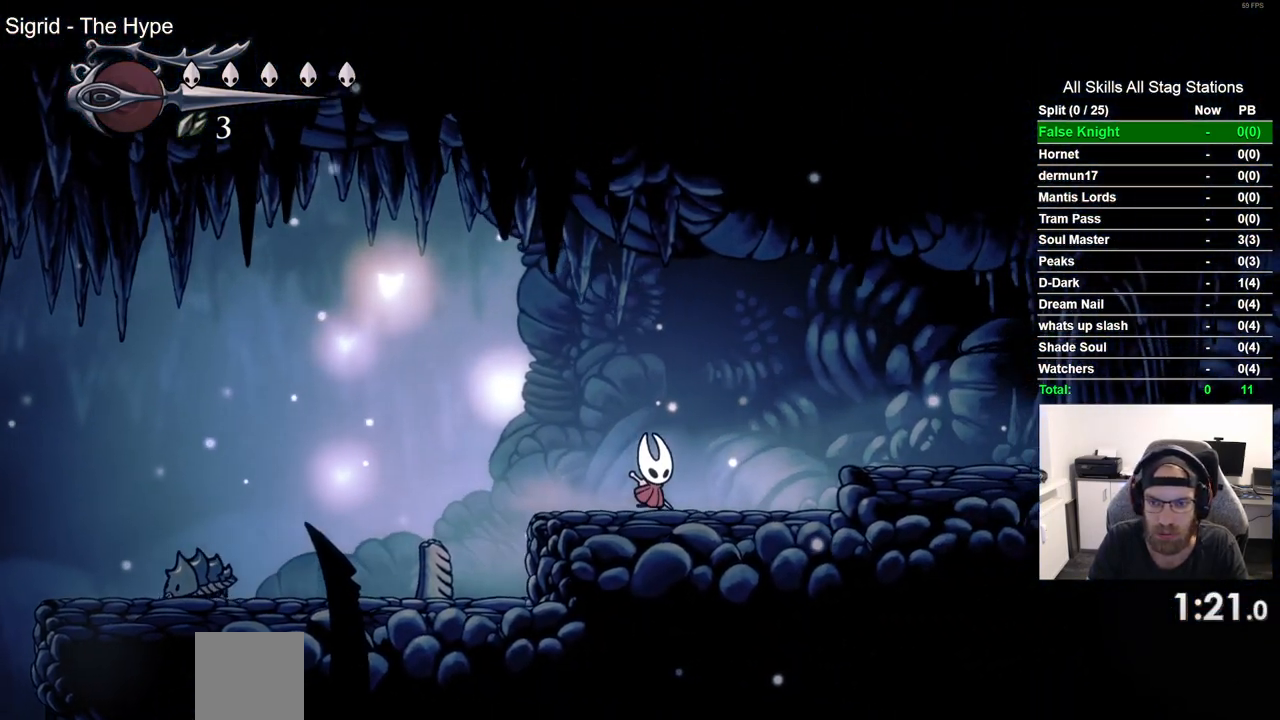
{"buttons": ["DPAD_RIGHT"], "left_stick": "center", "right_stick": "center", "events": [[17, "CROSS", "down"], [300, "CROSS", "up"]]}
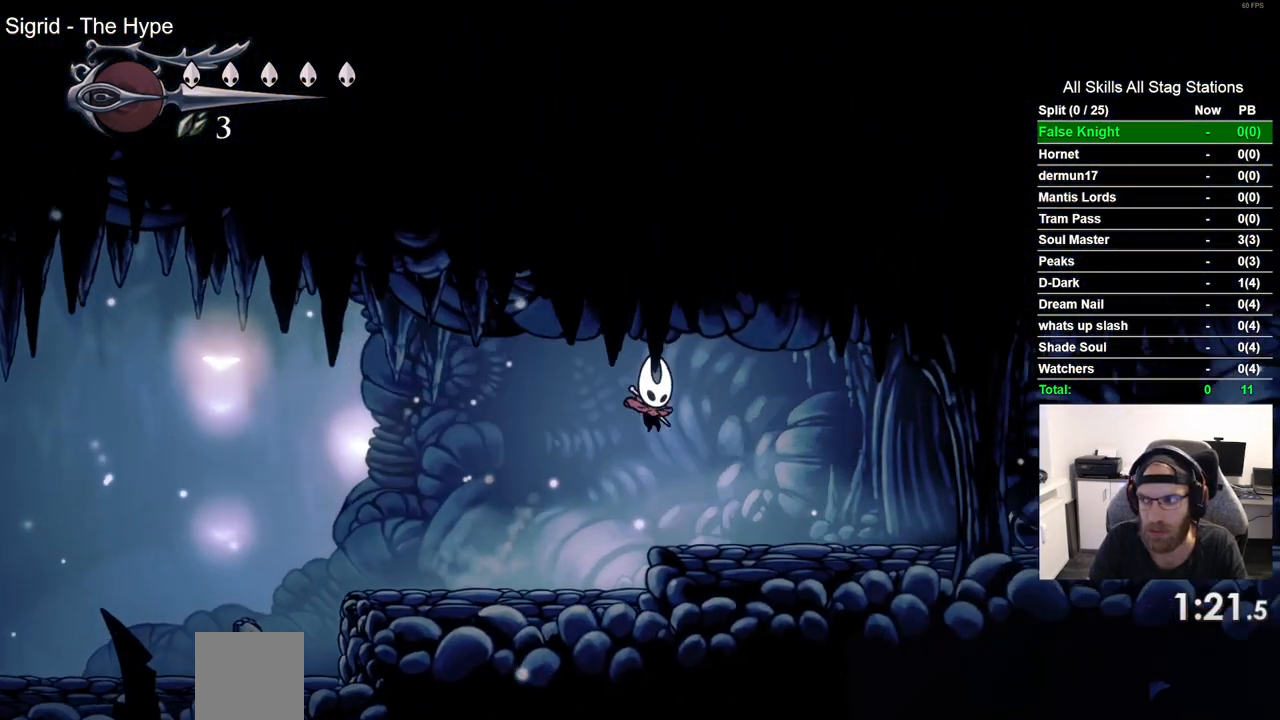
{"buttons": ["DPAD_RIGHT"], "left_stick": "center", "right_stick": "center", "events": [[283, "SQUARE", "down"], [433, "SQUARE", "up"]]}
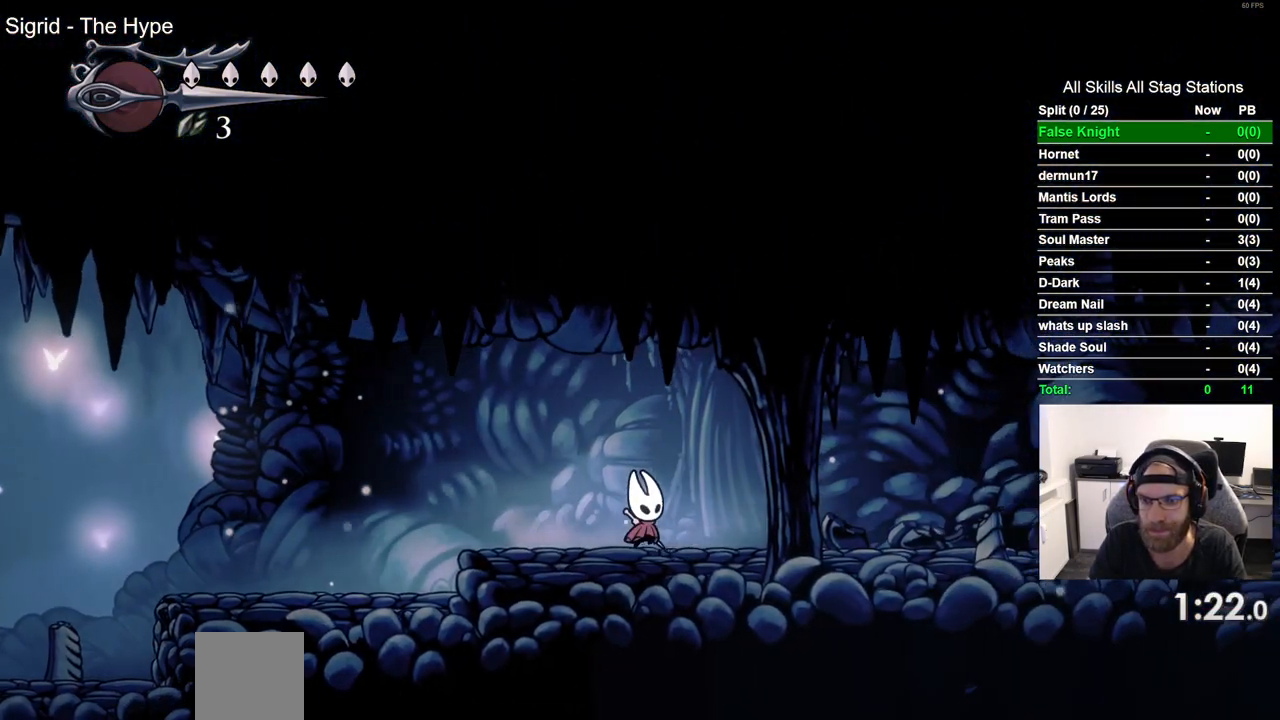
{"buttons": ["DPAD_RIGHT"], "left_stick": "center", "right_stick": "center", "events": [[217, "SQUARE", "down"], [367, "SQUARE", "up"]]}
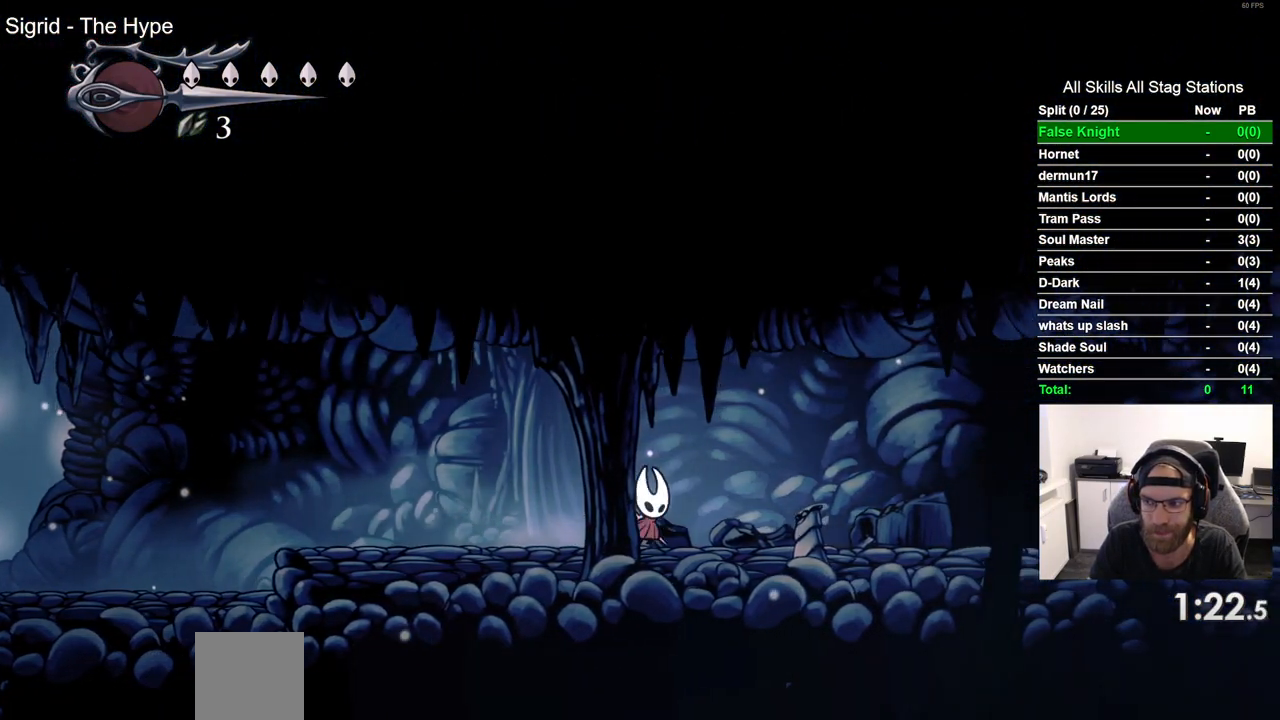
{"buttons": ["DPAD_RIGHT"], "left_stick": "center", "right_stick": "center", "events": [[183, "SQUARE", "down"], [333, "SQUARE", "up"]]}
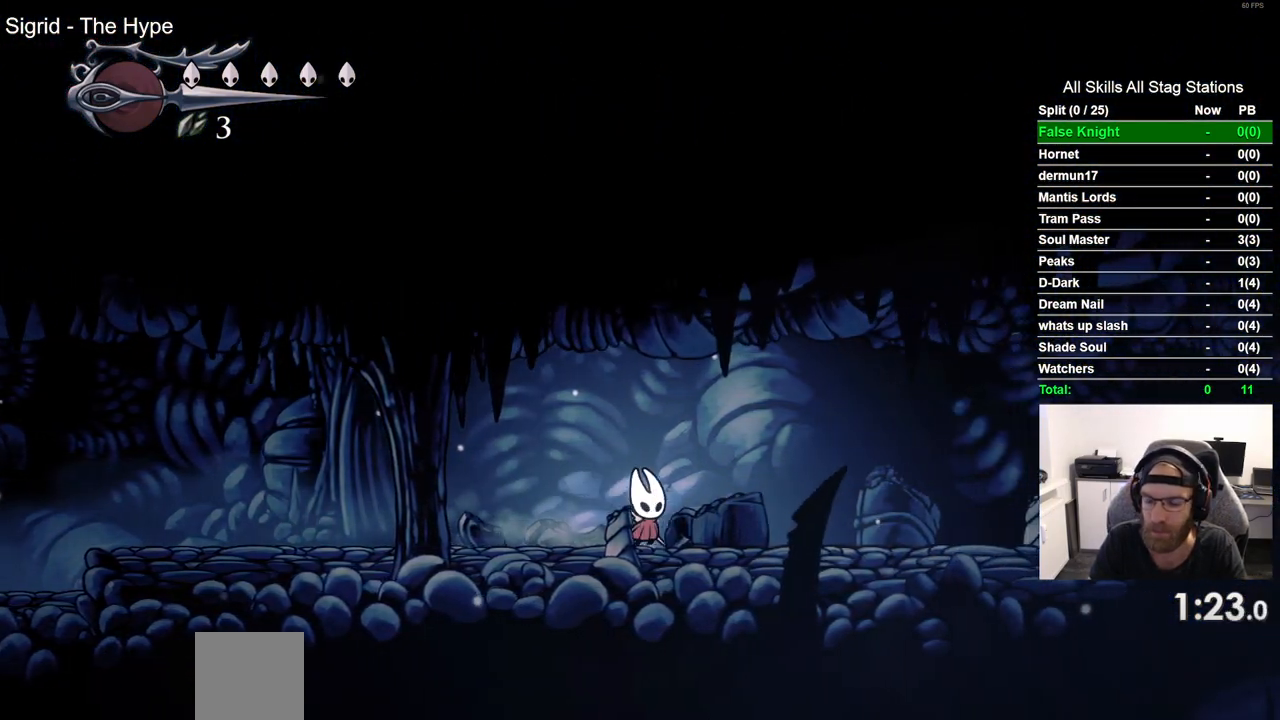
{"buttons": ["DPAD_RIGHT"], "left_stick": "center", "right_stick": "center", "events": [[150, "SQUARE", "down"], [267, "SQUARE", "up"]]}
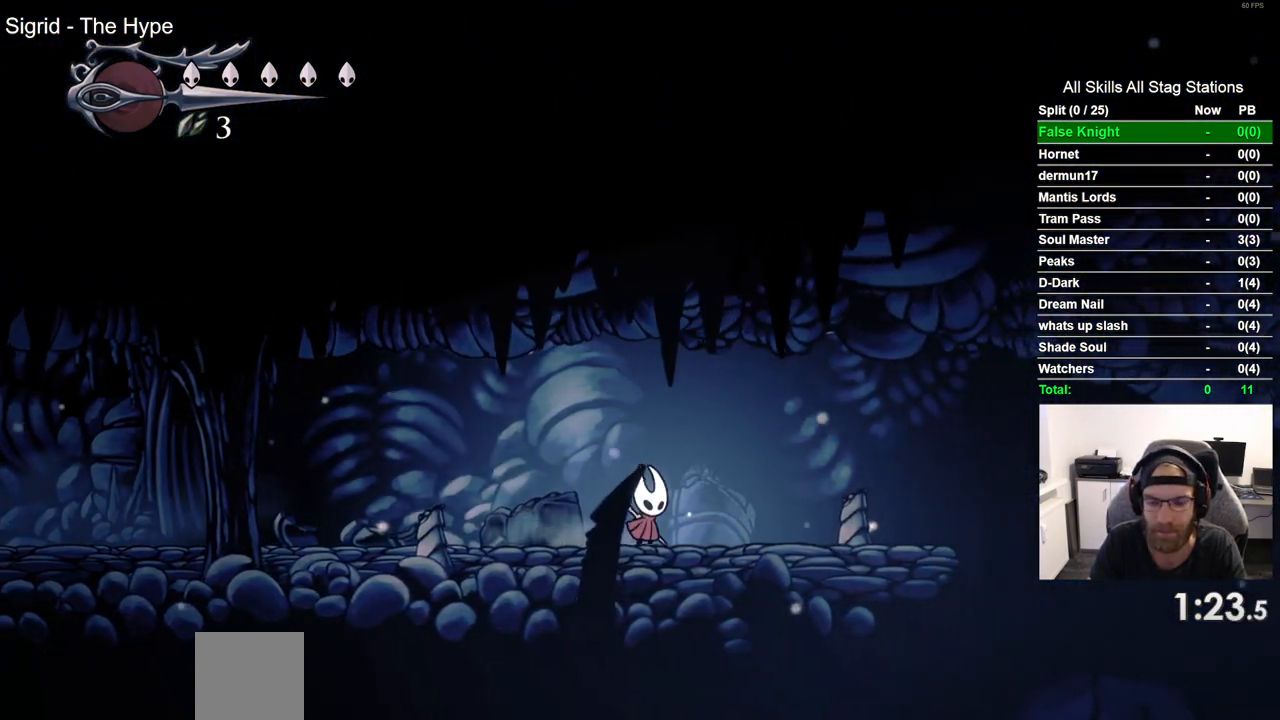
{"buttons": ["DPAD_RIGHT"], "left_stick": "center", "right_stick": "center", "events": [[67, "SQUARE", "down"], [217, "SQUARE", "up"]]}
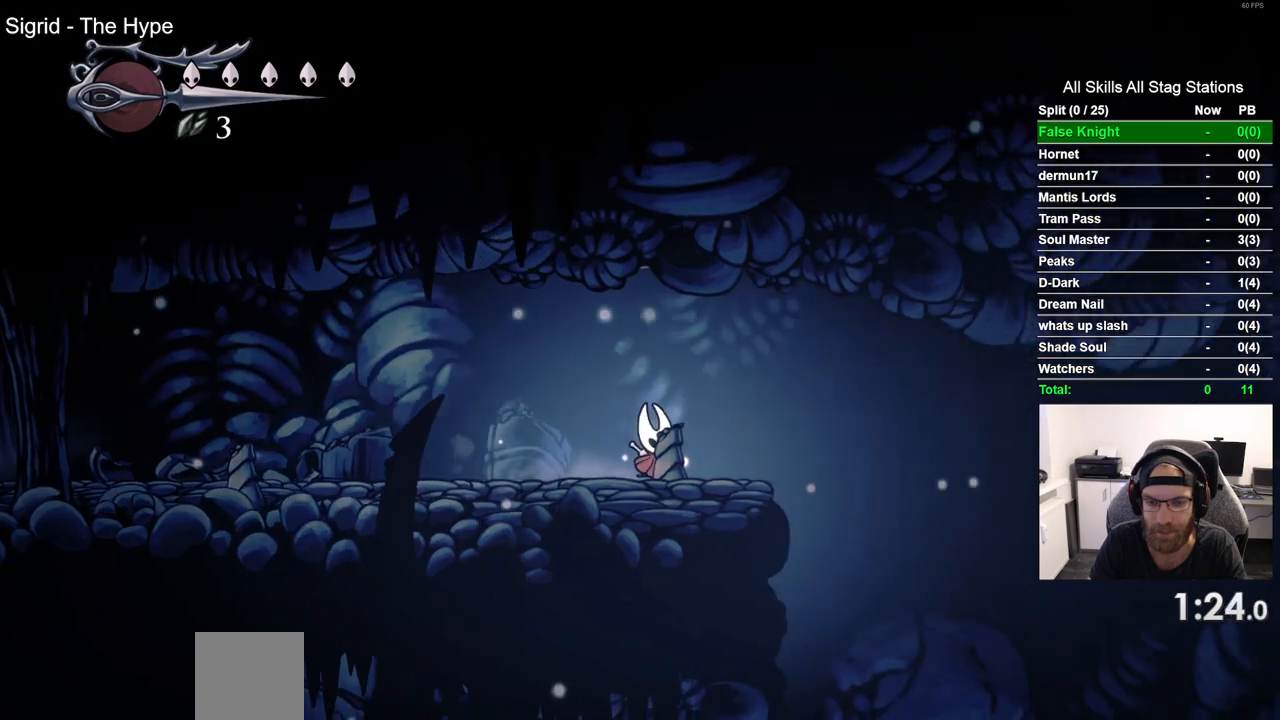
{"buttons": ["DPAD_RIGHT"], "left_stick": "center", "right_stick": "center", "events": [[50, "SQUARE", "down"], [183, "SQUARE", "up"]]}